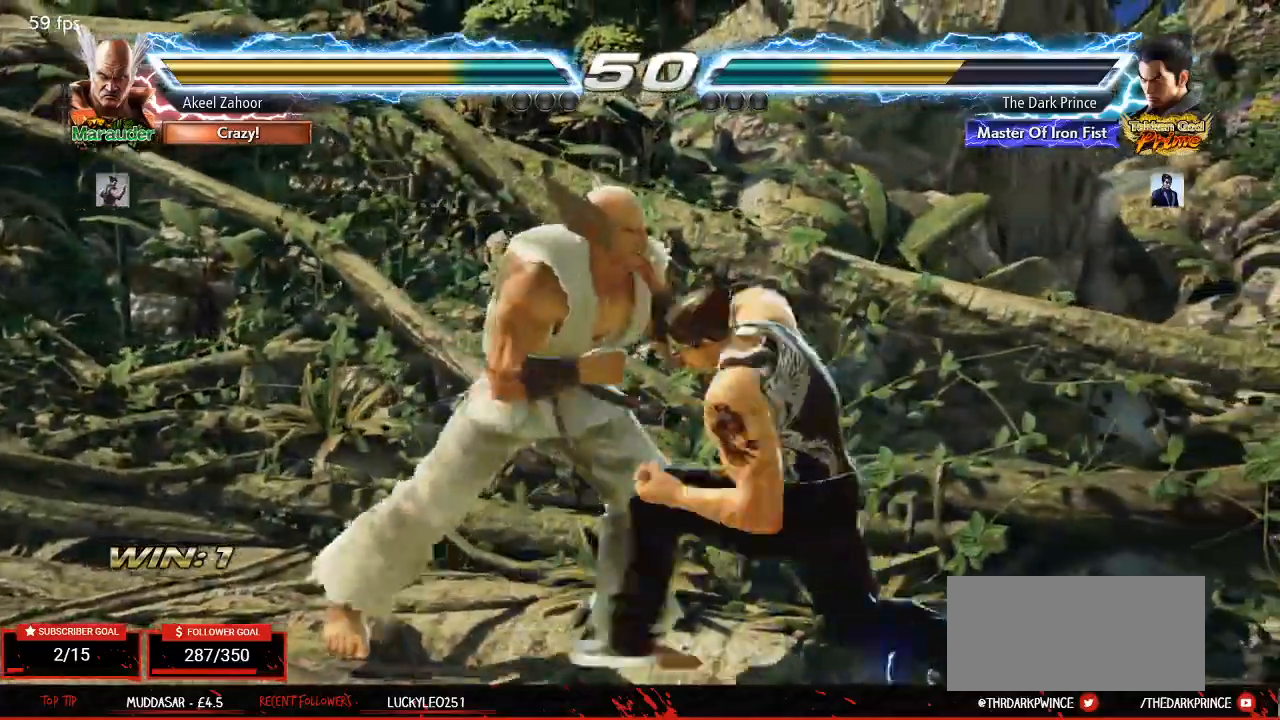
Gameplay with a controller (arcade stick); each line is a JSON object with the inputs held at the frame after it (dt_ms = milliseconds from this image to that frame). "events" lists button and stick changes between this image and that frame as [ms after this image, input, new state], when the widget could be followed in between. Not read: L3 R3.
{"dt_ms": 500, "buttons": ["TRIANGLE"], "left_stick": "center", "events": [[33, "R1", "up"], [217, "left_stick", "right"], [400, "left_stick", "center"], [500, "TRIANGLE", "down"]]}
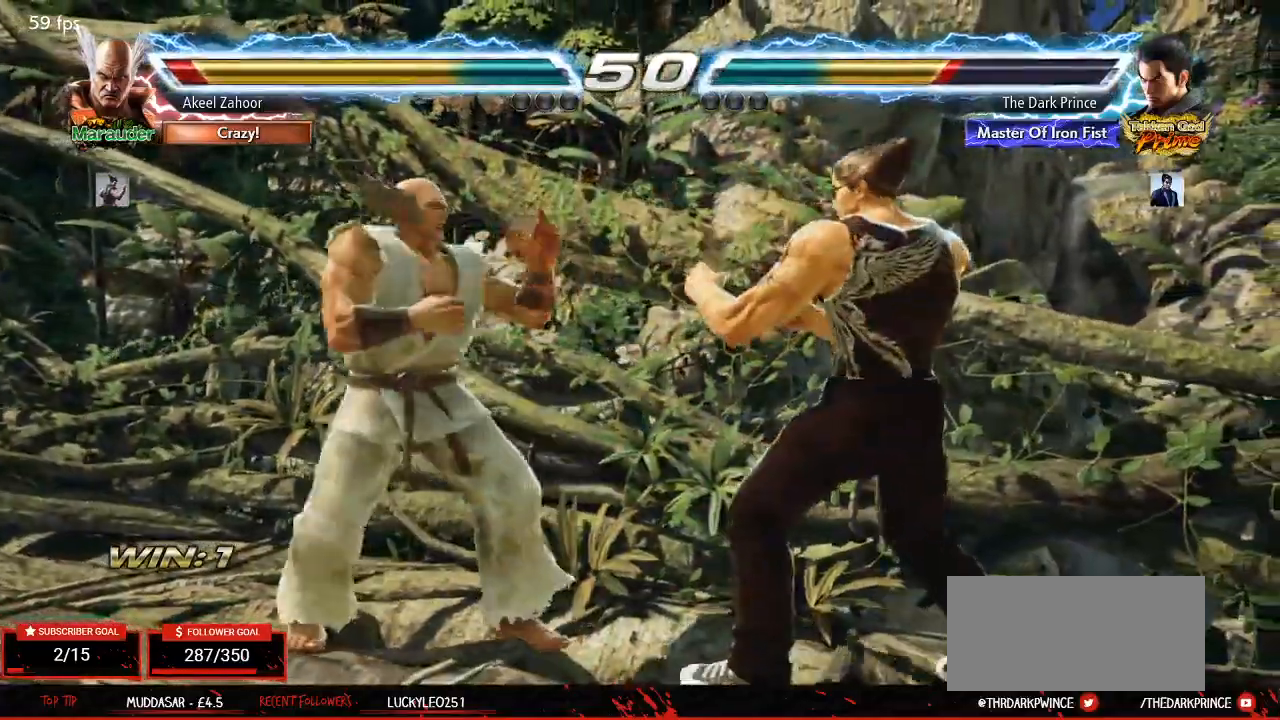
{"dt_ms": 500, "buttons": [], "left_stick": "center", "events": [[83, "TRIANGLE", "up"], [133, "TRIANGLE", "down"], [233, "TRIANGLE", "up"]]}
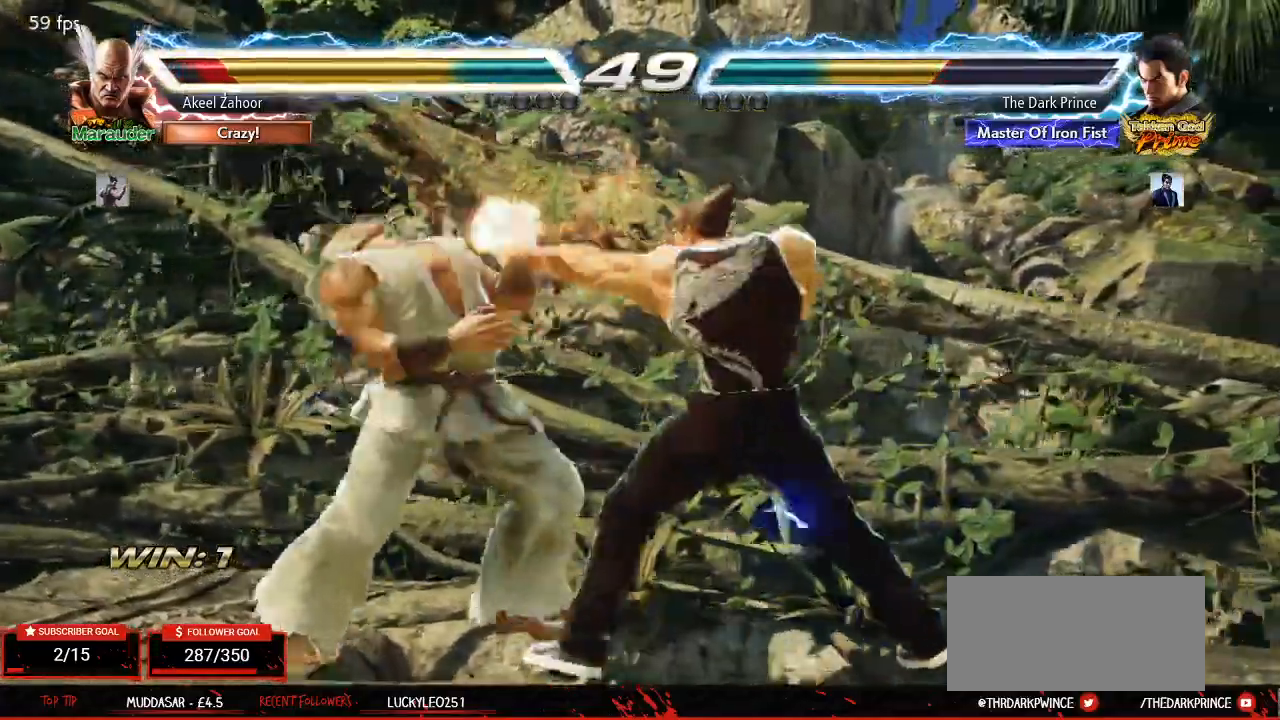
{"dt_ms": 500, "buttons": ["R1"], "left_stick": "center", "events": [[50, "R1", "down"], [133, "R1", "up"], [267, "TRIANGLE", "down"], [333, "R1", "down"], [350, "TRIANGLE", "up"], [400, "R1", "up"], [417, "TRIANGLE", "down"], [483, "R1", "down"], [500, "TRIANGLE", "up"]]}
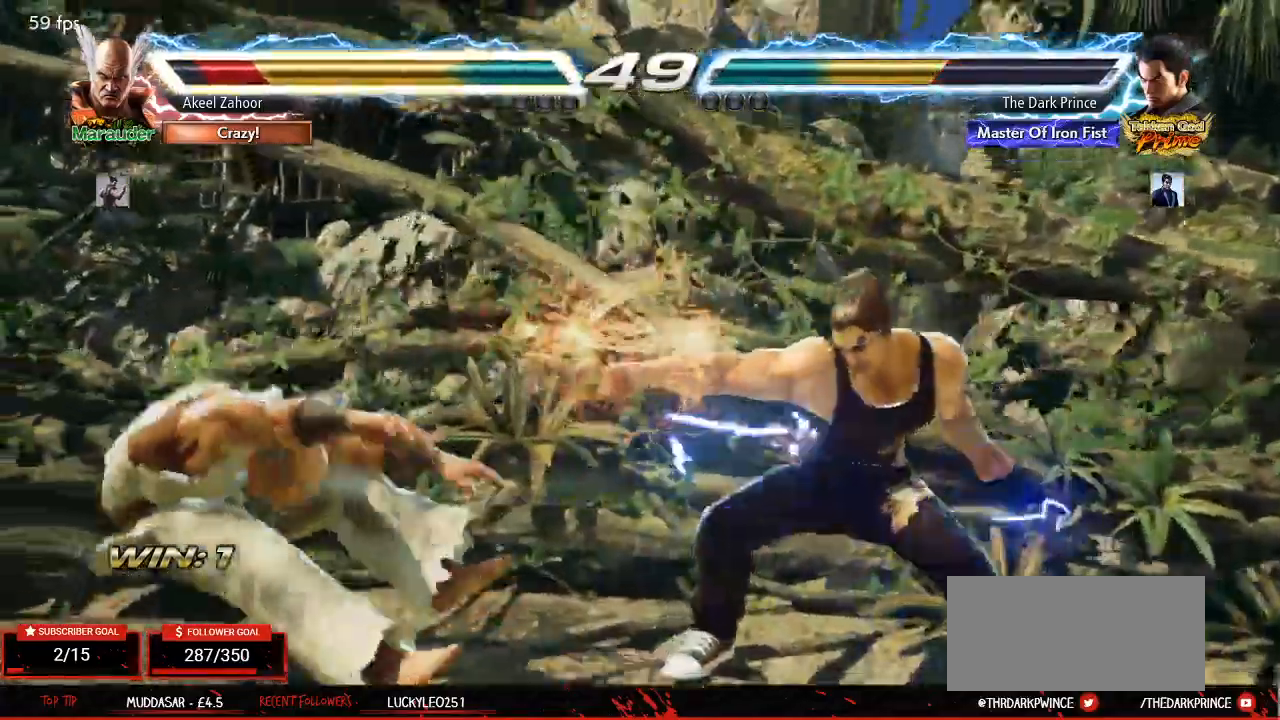
{"dt_ms": 500, "buttons": [], "left_stick": "center", "events": [[17, "R1", "up"], [167, "left_stick", "left"], [250, "left_stick", "center"], [367, "left_stick", "left"], [483, "left_stick", "center"]]}
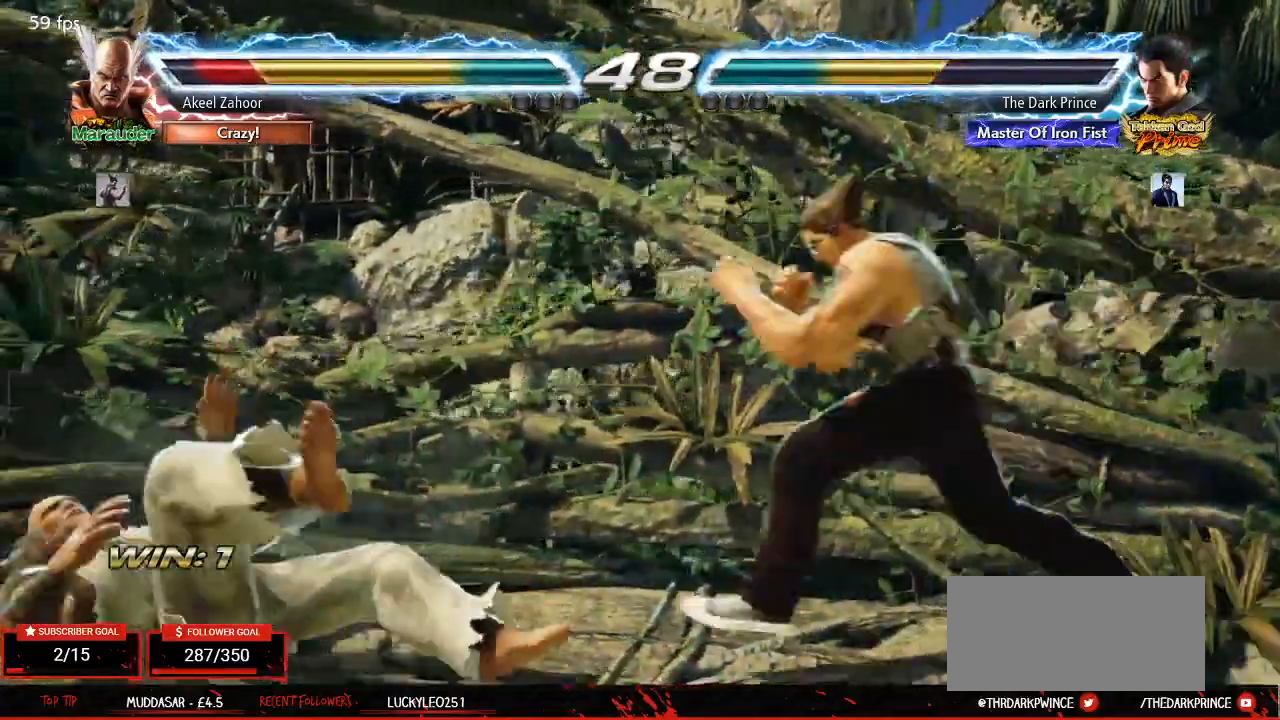
{"dt_ms": 500, "buttons": [], "left_stick": "center"}
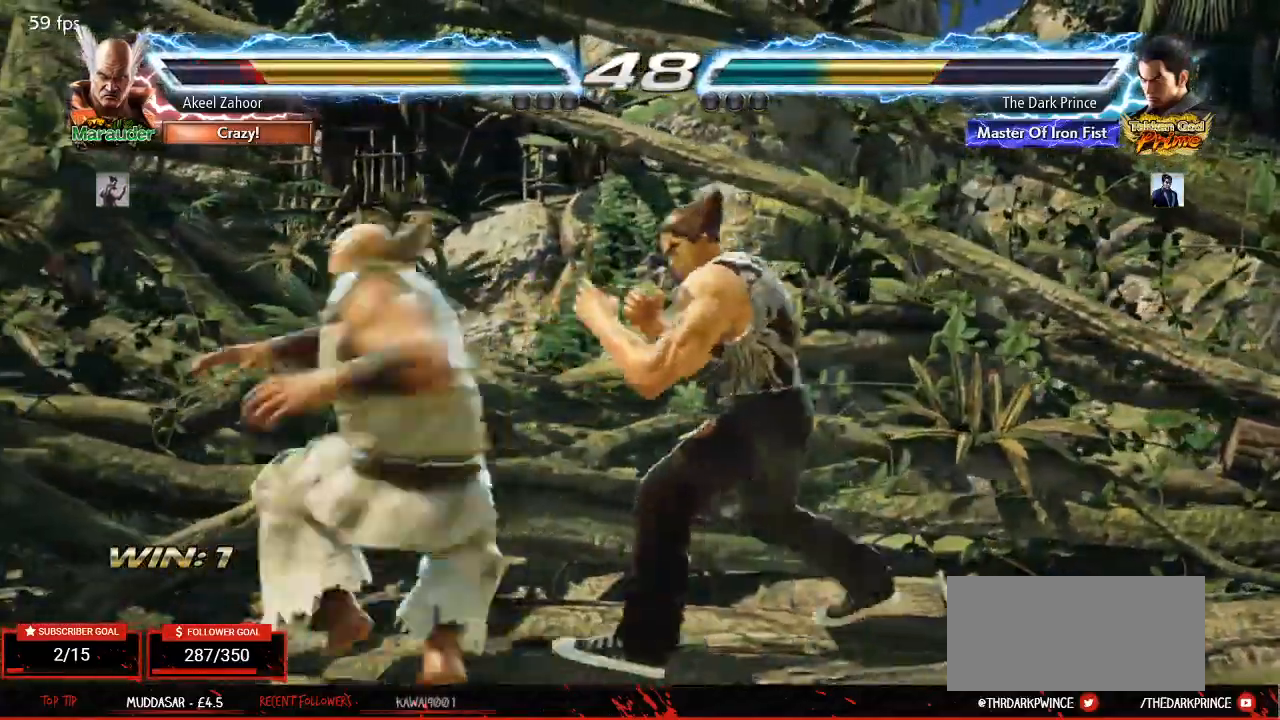
{"dt_ms": 500, "buttons": [], "left_stick": "right", "events": [[50, "left_stick", "right"], [333, "left_stick", "center"], [500, "left_stick", "right"]]}
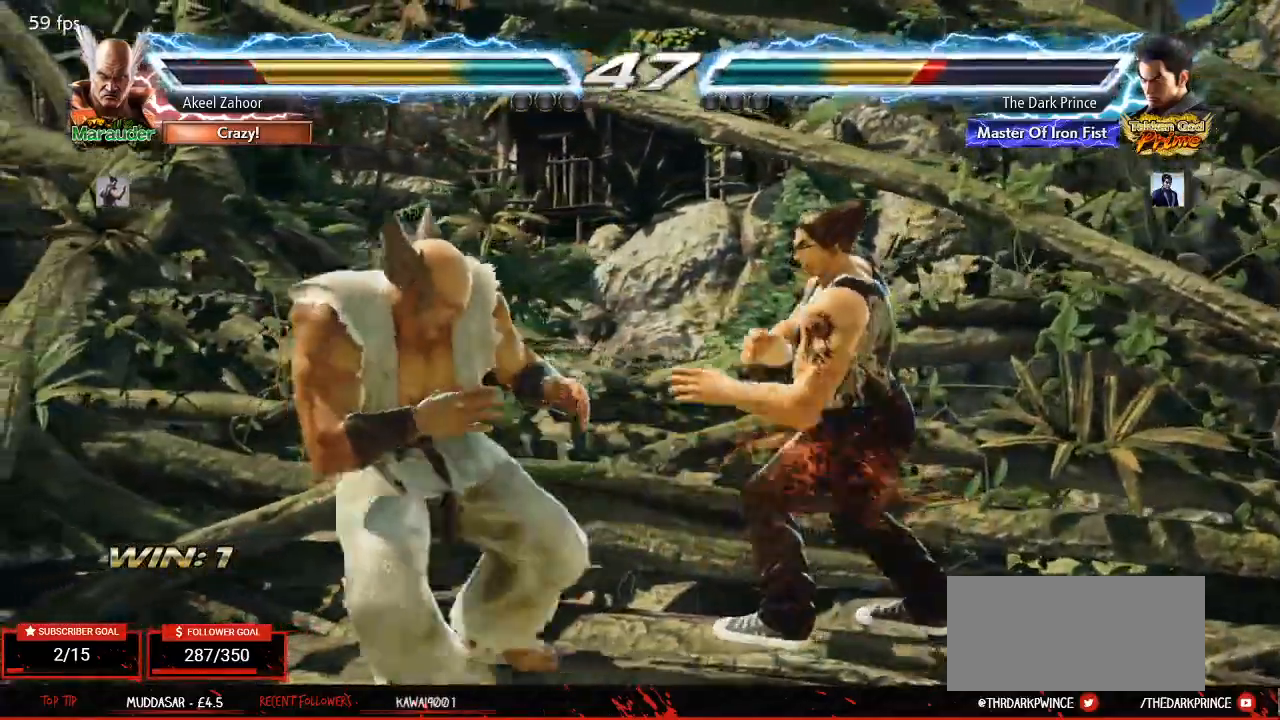
{"dt_ms": 500, "buttons": [], "left_stick": "right", "events": [[83, "left_stick", "center"], [167, "left_stick", "right"]]}
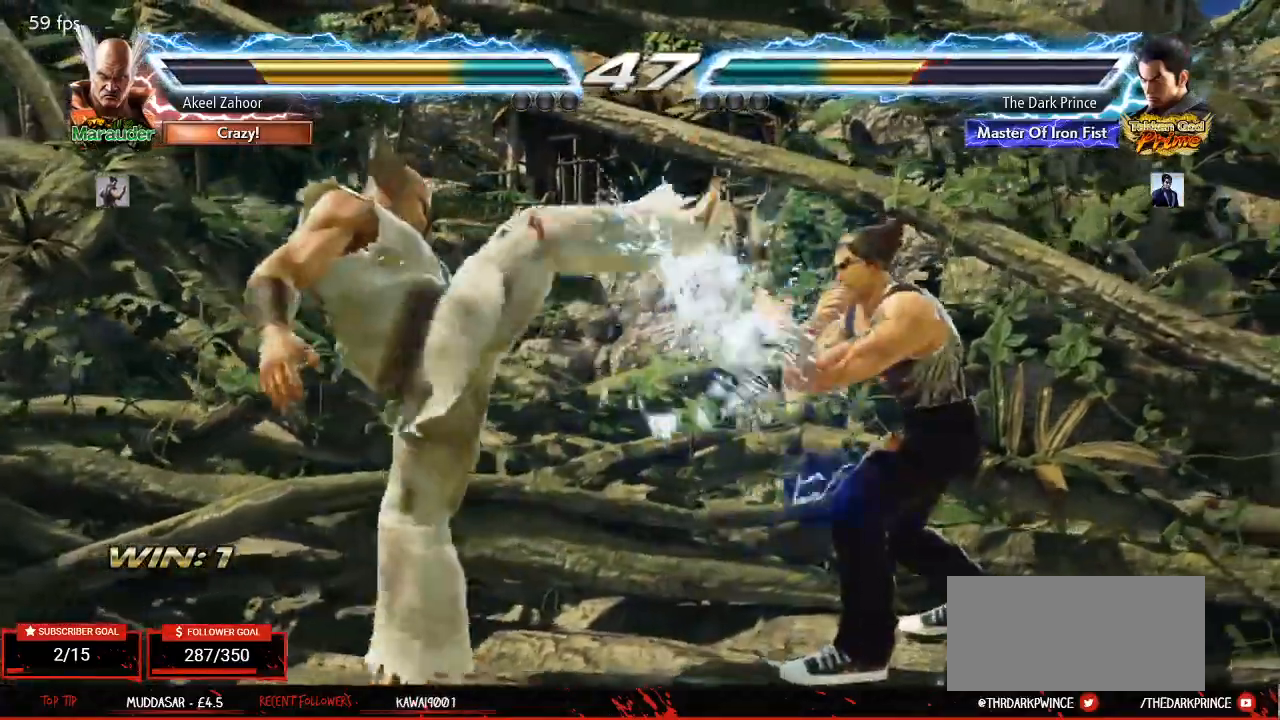
{"dt_ms": 500, "buttons": [], "left_stick": "center", "events": [[50, "TRIANGLE", "down"], [133, "TRIANGLE", "up"], [183, "left_stick", "center"], [283, "R1", "down"], [383, "R1", "up"]]}
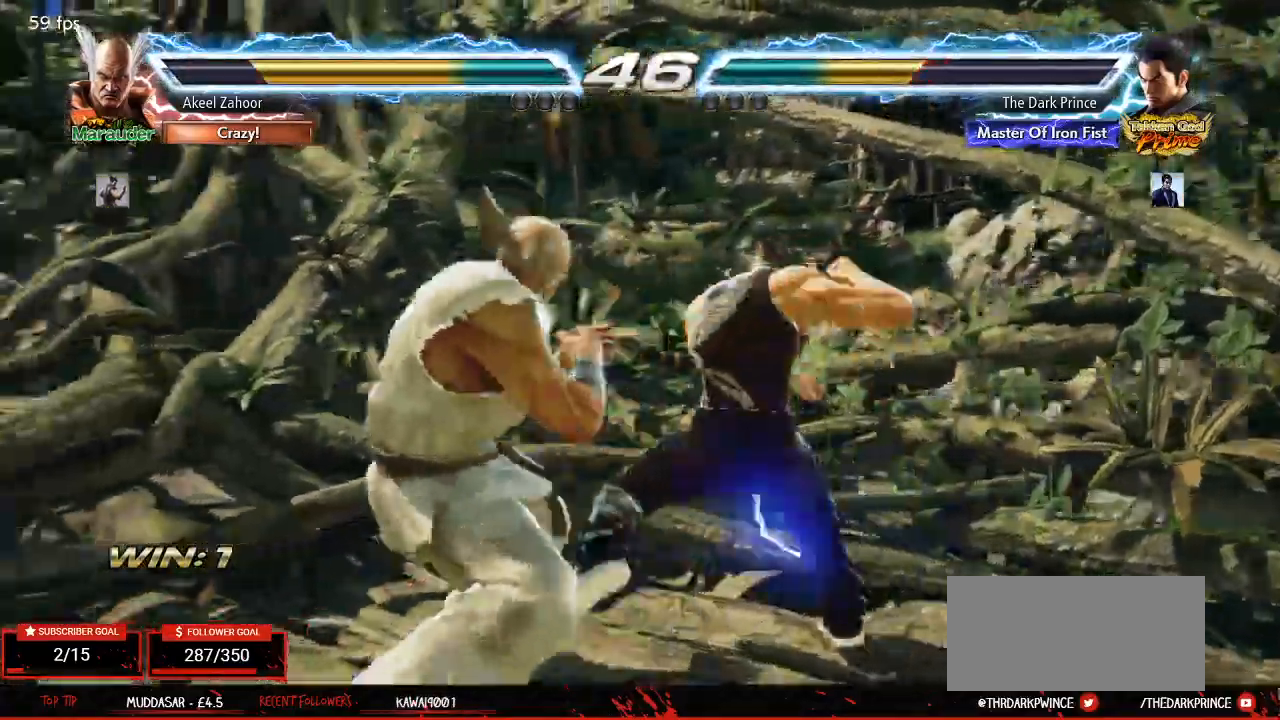
{"dt_ms": 500, "buttons": [], "left_stick": "right", "events": [[467, "left_stick", "right"]]}
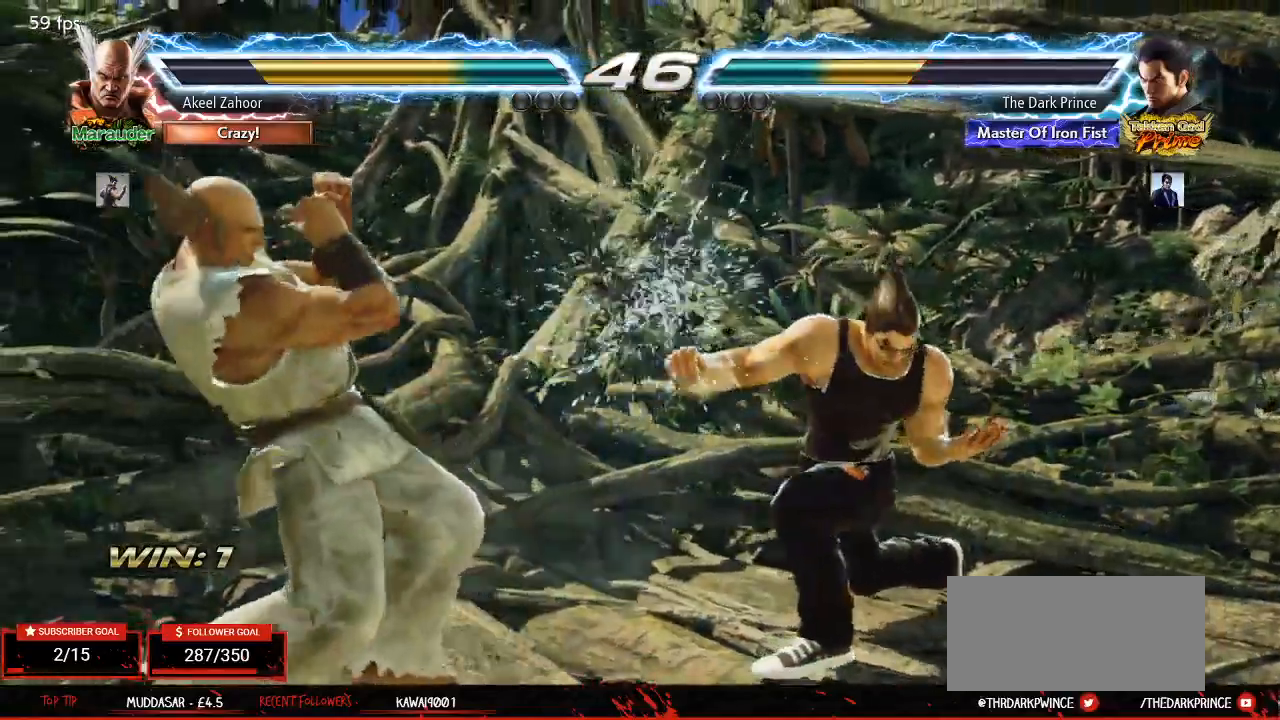
{"dt_ms": 500, "buttons": [], "left_stick": "right", "events": []}
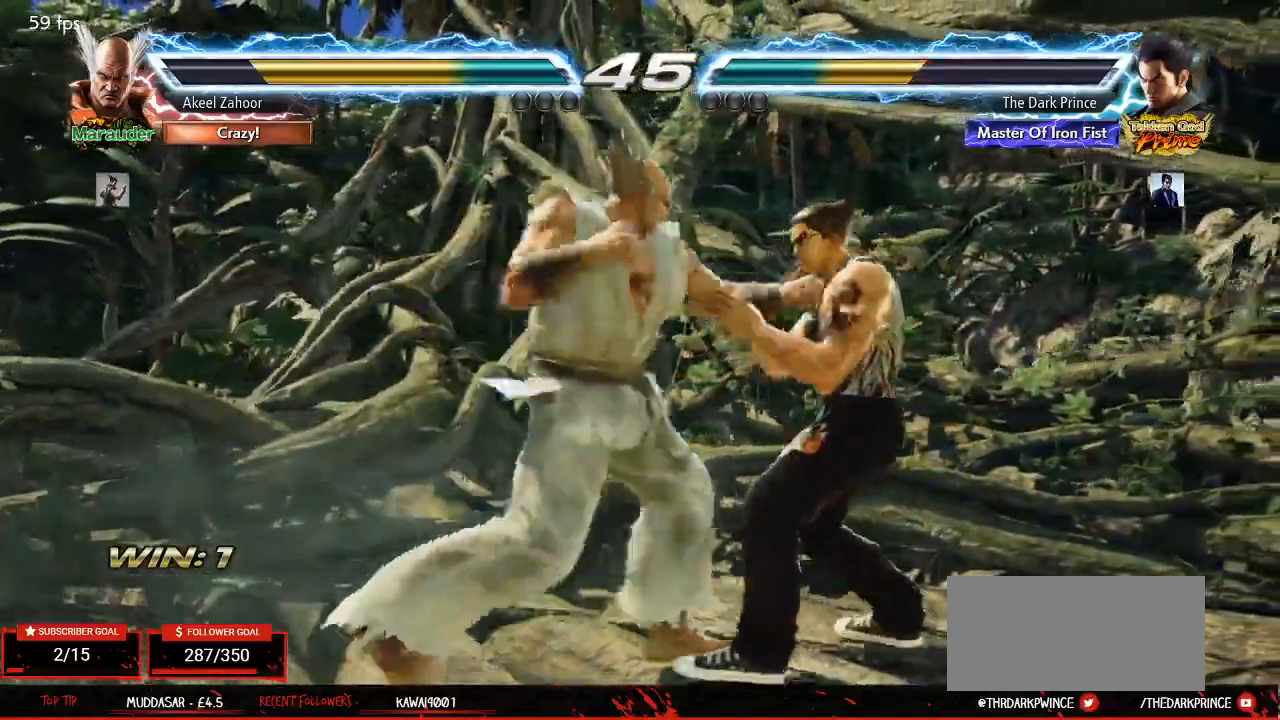
{"dt_ms": 500, "buttons": [], "left_stick": "center", "events": [[267, "left_stick", "center"]]}
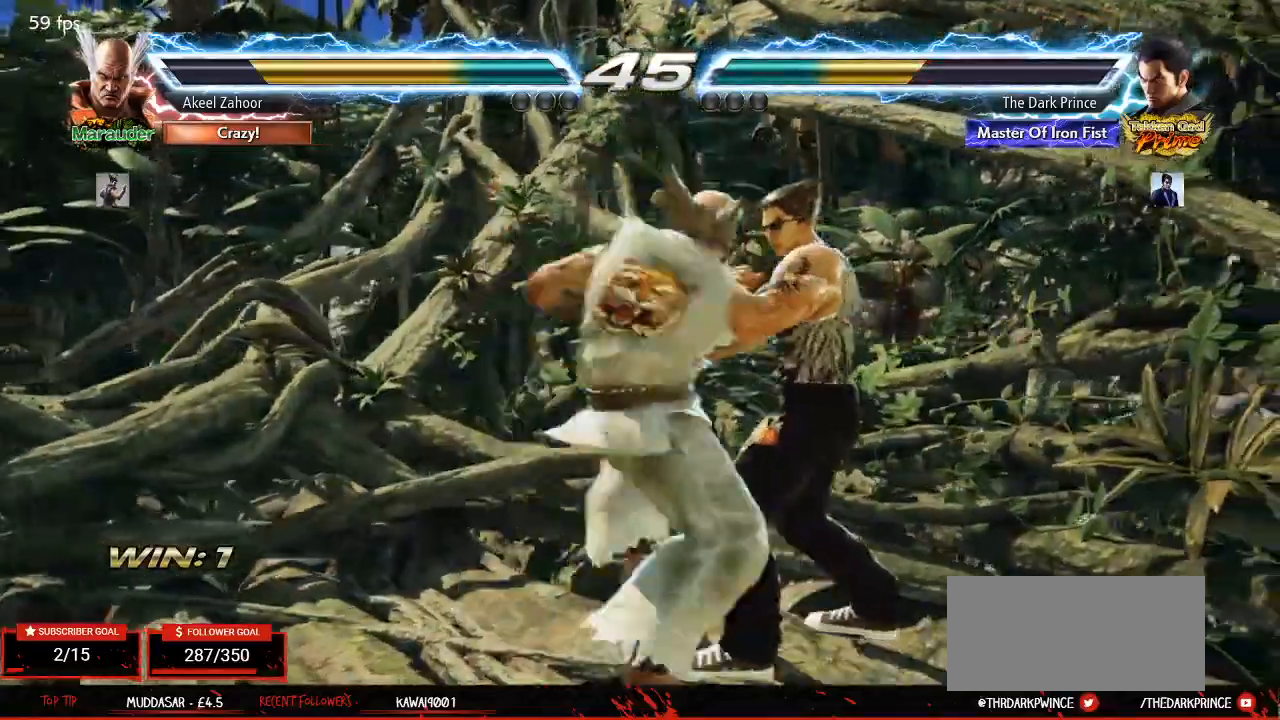
{"dt_ms": 500, "buttons": [], "left_stick": "center", "events": []}
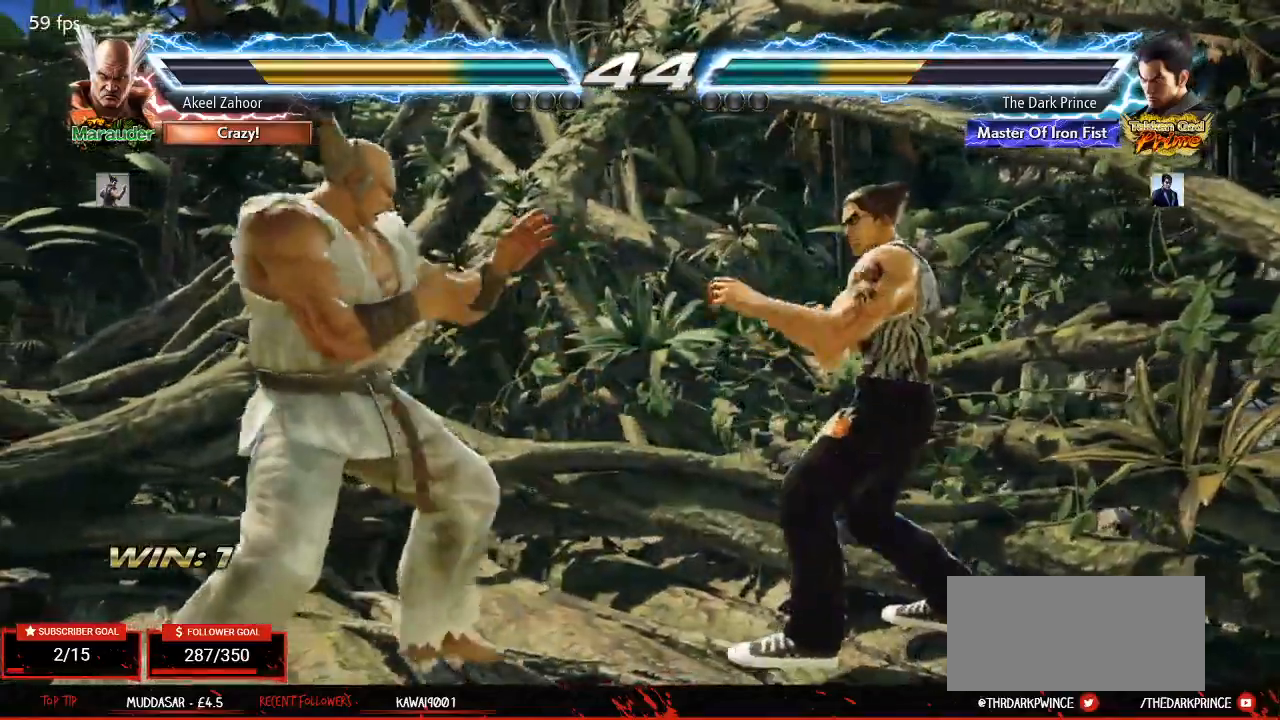
{"dt_ms": 500, "buttons": [], "left_stick": "center", "events": [[67, "left_stick", "down"], [133, "left_stick", "center"], [267, "left_stick", "right"], [467, "left_stick", "center"]]}
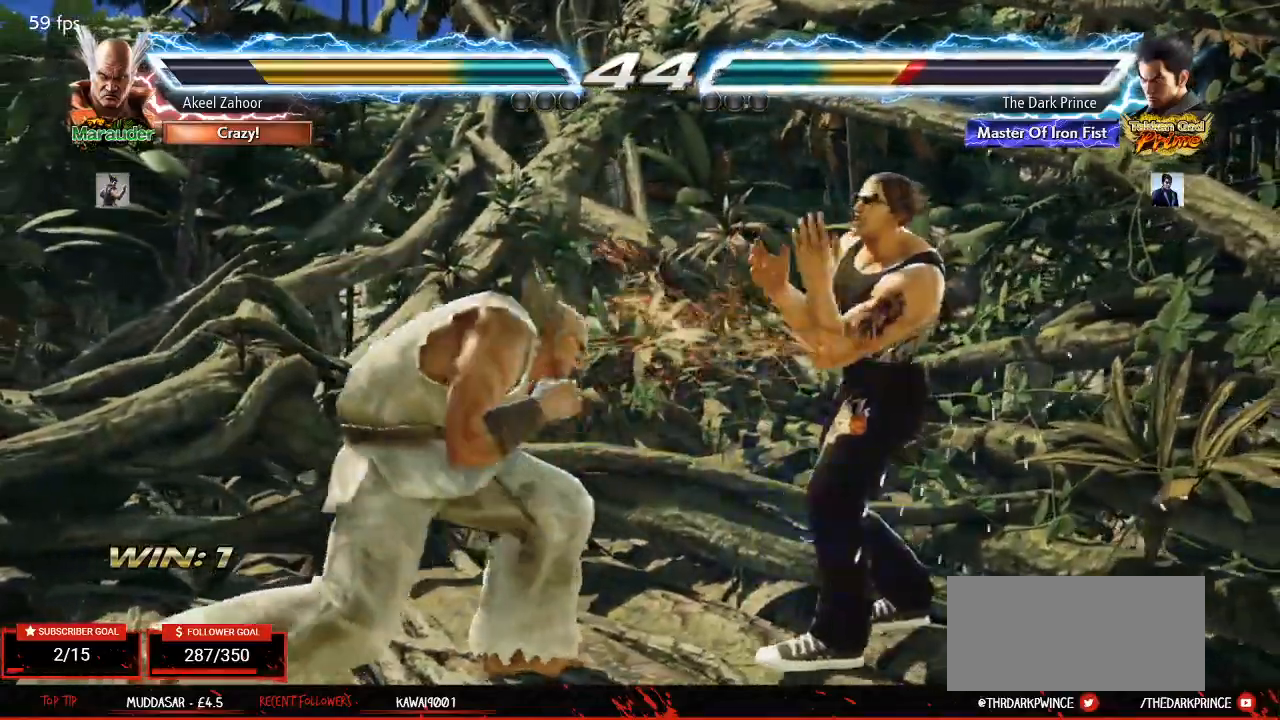
{"dt_ms": 500, "buttons": [], "left_stick": "right", "events": [[117, "left_stick", "down"], [167, "left_stick", "center"], [250, "left_stick", "right"], [417, "left_stick", "center"], [483, "left_stick", "right"]]}
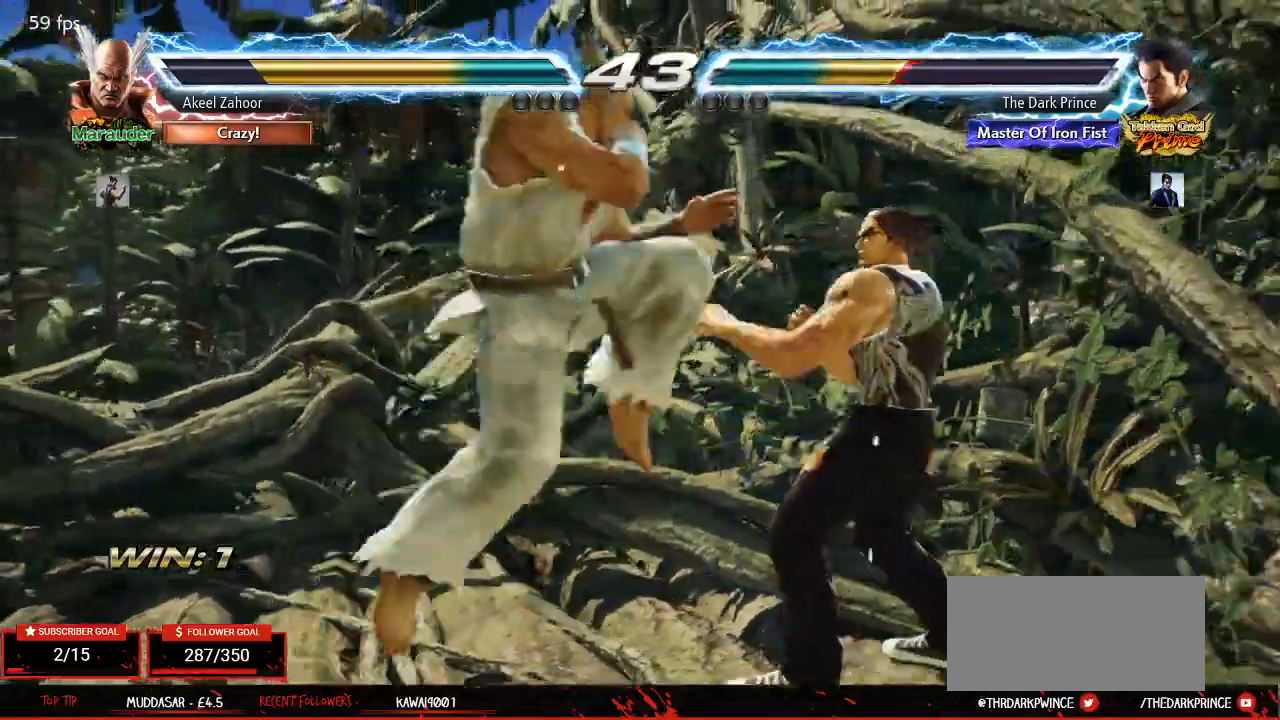
{"dt_ms": 500, "buttons": [], "left_stick": "right", "events": []}
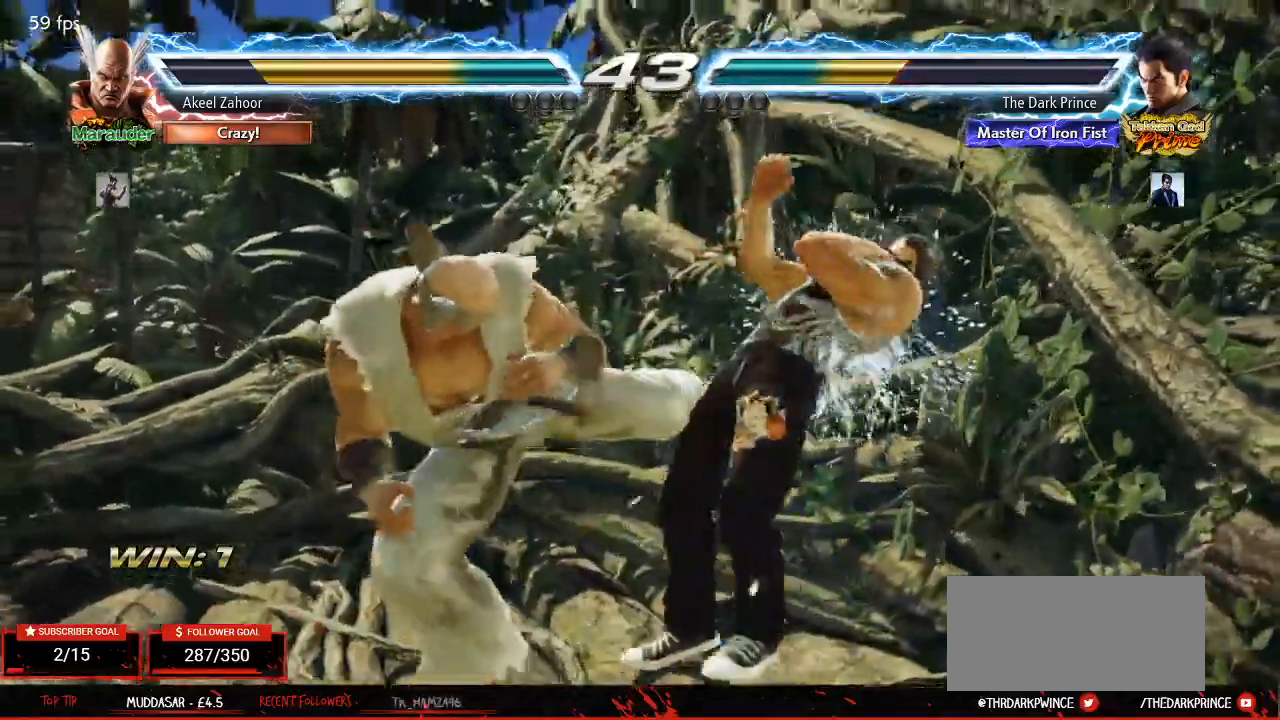
{"dt_ms": 500, "buttons": [], "left_stick": "down-right", "events": [[33, "TRIANGLE", "down"], [50, "left_stick", "center"], [117, "TRIANGLE", "up"], [417, "left_stick", "down-right"]]}
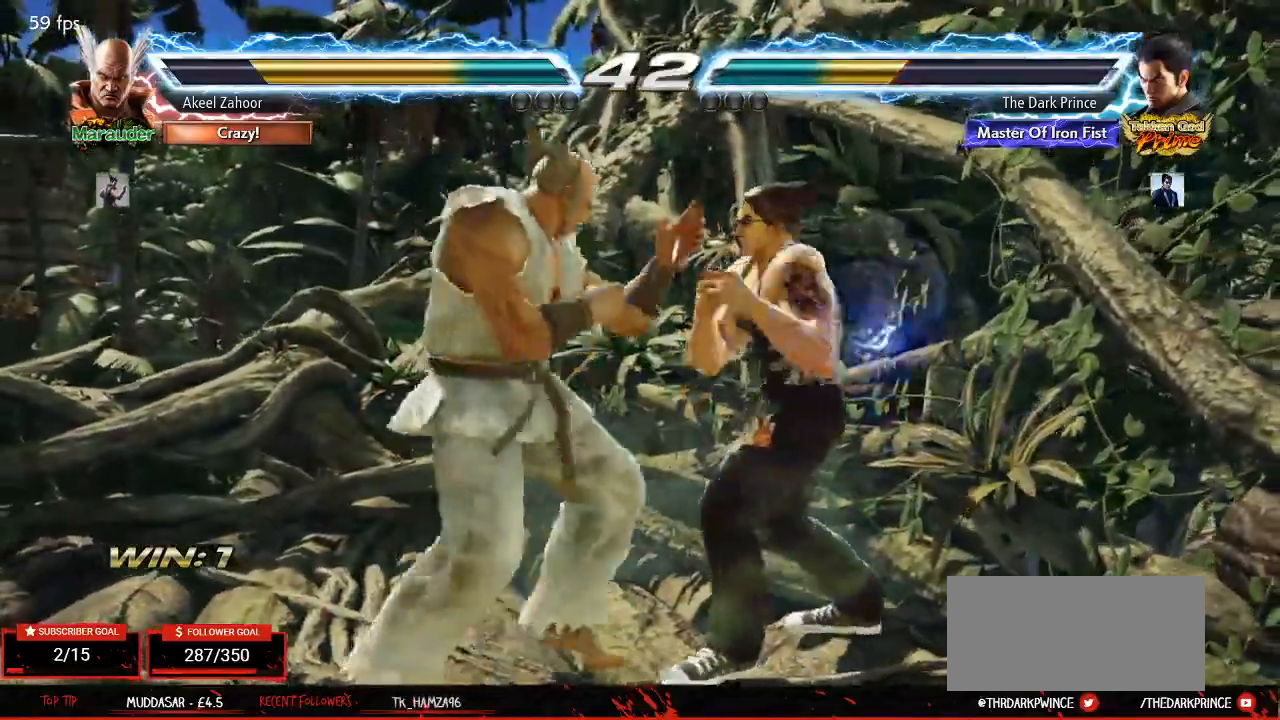
{"dt_ms": 500, "buttons": ["TRIANGLE"], "left_stick": "center", "events": [[283, "left_stick", "center"], [383, "left_stick", "right"], [500, "TRIANGLE", "down"], [500, "left_stick", "center"]]}
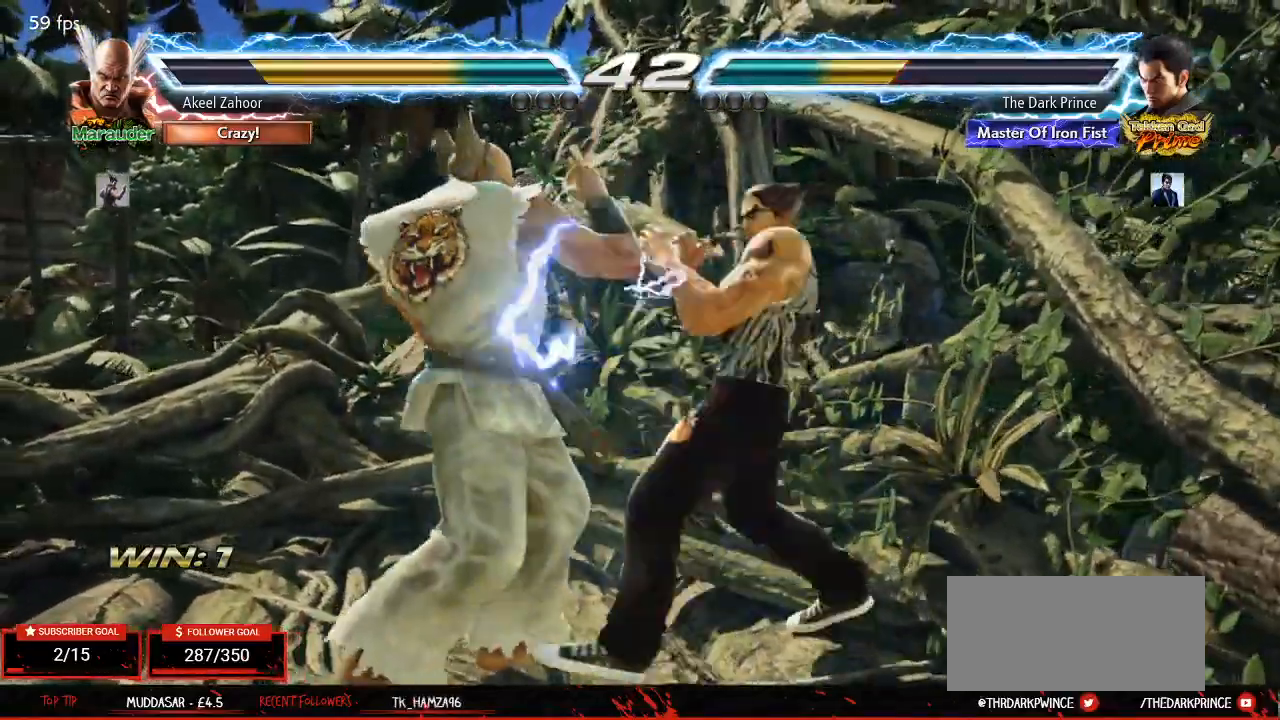
{"dt_ms": 500, "buttons": [], "left_stick": "center", "events": [[67, "TRIANGLE", "up"], [150, "TRIANGLE", "down"], [250, "TRIANGLE", "up"]]}
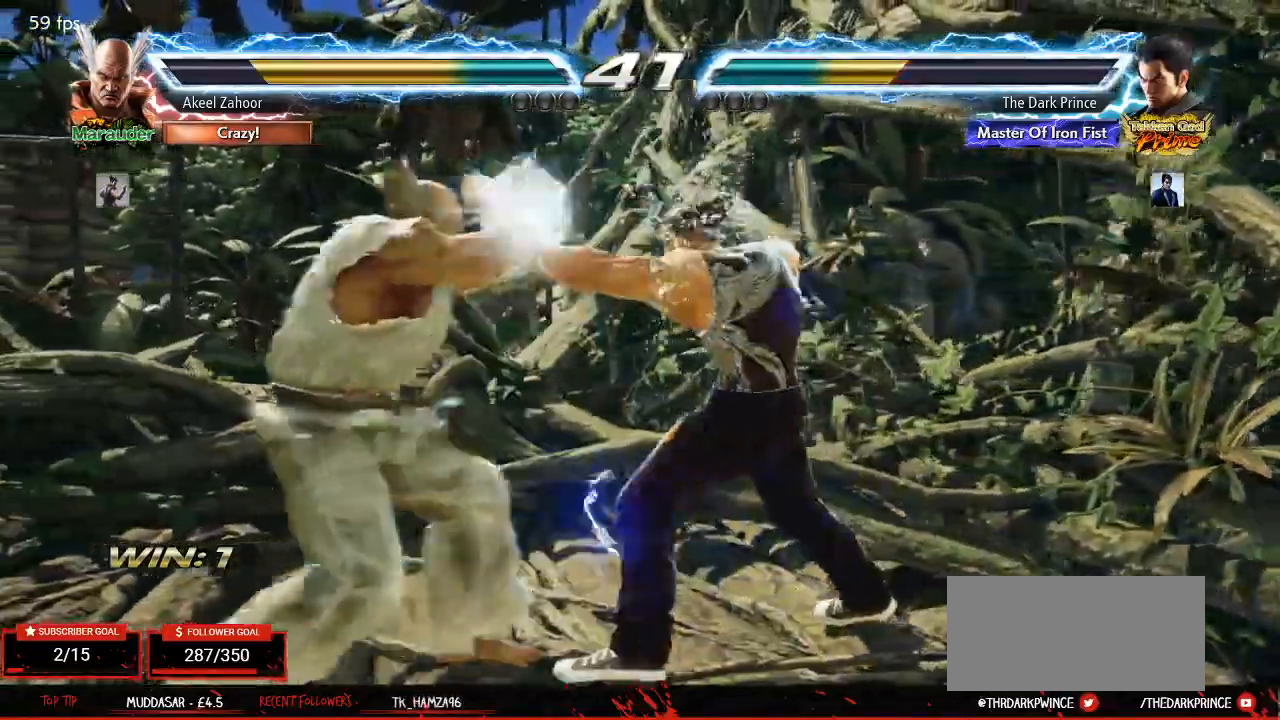
{"dt_ms": 500, "buttons": [], "left_stick": "center", "events": [[83, "left_stick", "down"], [183, "left_stick", "center"], [400, "left_stick", "right"], [483, "left_stick", "center"]]}
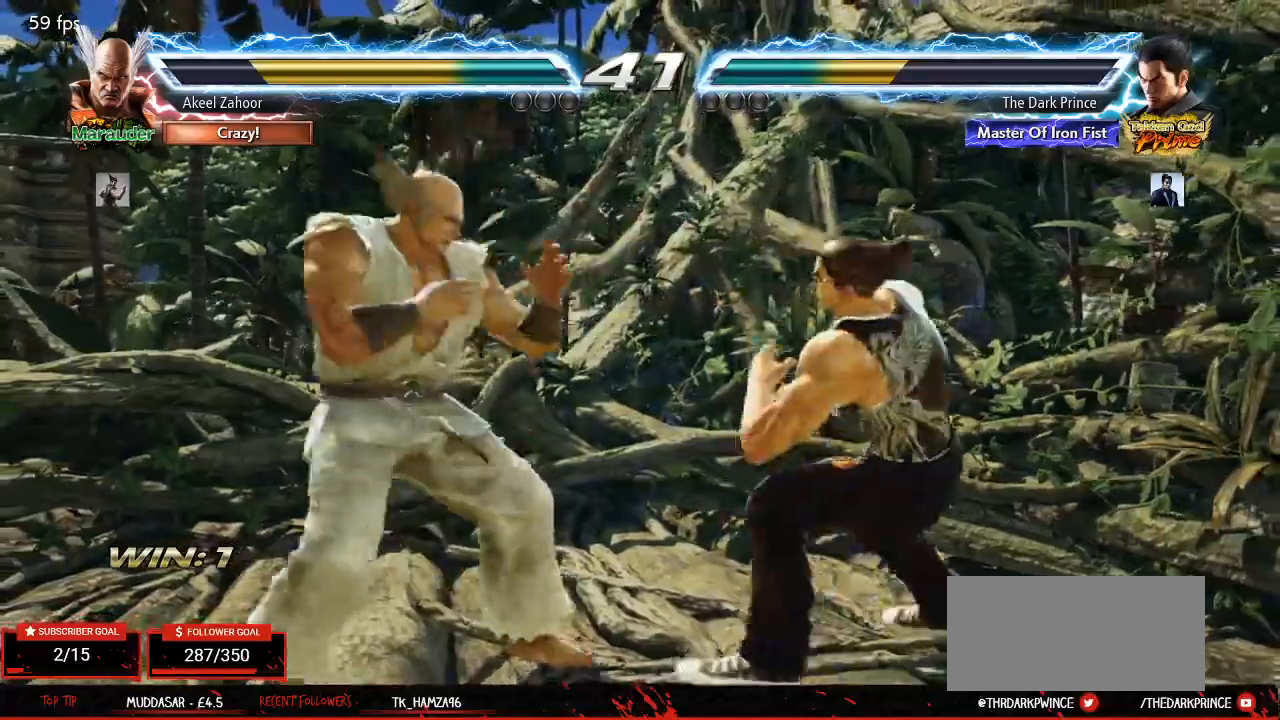
{"dt_ms": 500, "buttons": [], "left_stick": "right", "events": [[100, "left_stick", "right"], [267, "left_stick", "down"], [350, "left_stick", "center"], [483, "left_stick", "right"]]}
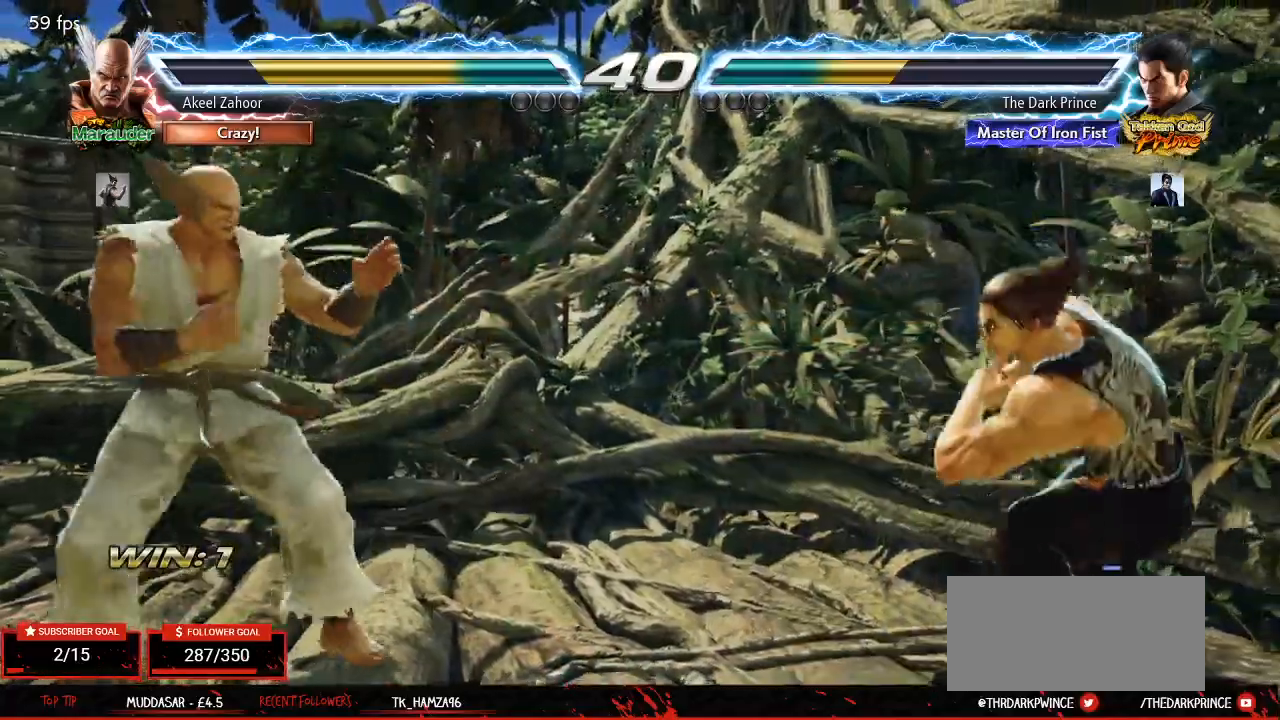
{"dt_ms": 500, "buttons": [], "left_stick": "center", "events": [[50, "left_stick", "center"], [117, "left_stick", "right"], [250, "left_stick", "down"], [333, "left_stick", "center"], [450, "left_stick", "left"], [500, "left_stick", "center"]]}
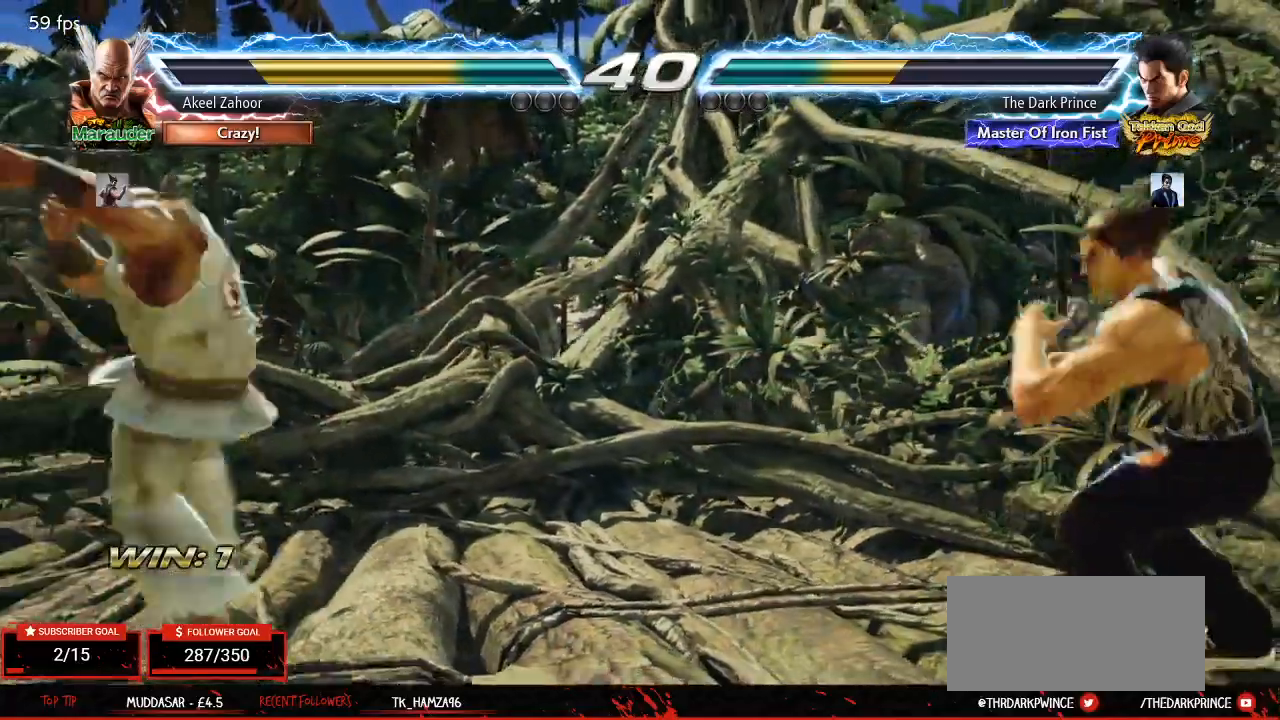
{"dt_ms": 1000, "buttons": [], "left_stick": "right"}